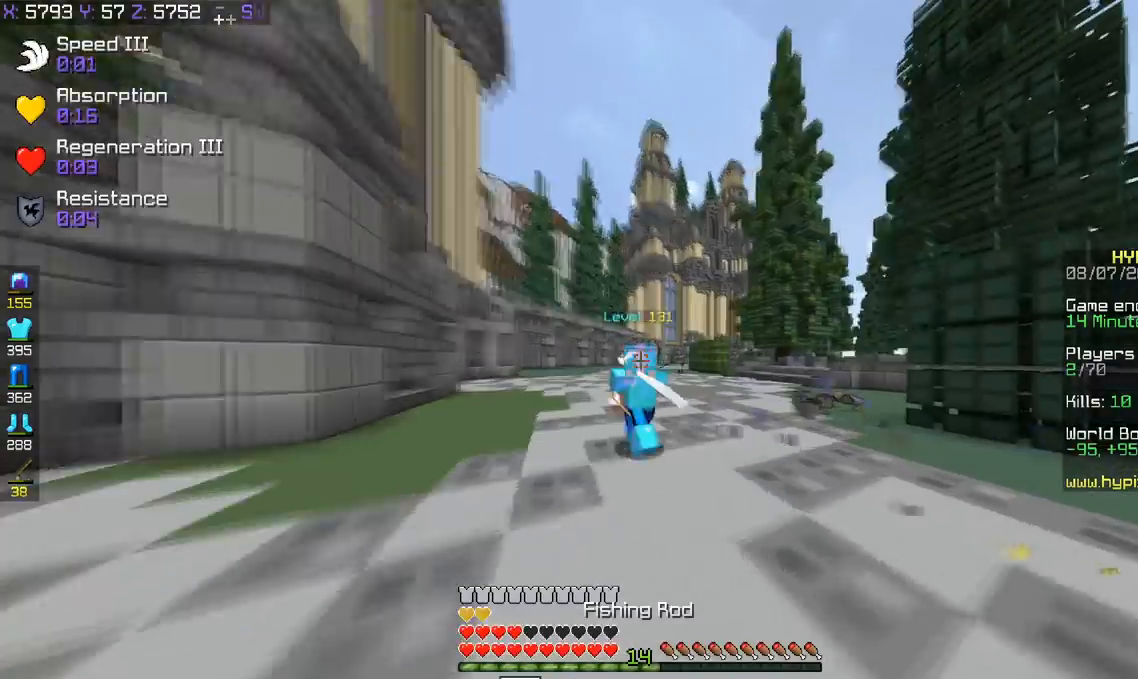
Gameplay with keyboard; each line is a JSON object with the keys held at the frame after it. "events" lists presses ("down") and releases ("up") of "a", "d", "s", "space" and "w" between this image and that frame as [ms after this image, input, new state], when the widget could be followed in between. No other keys are recorded. Mouse input is not recorded.
{"keys": ["a", "w"], "events": [[351, "w", "down"]]}
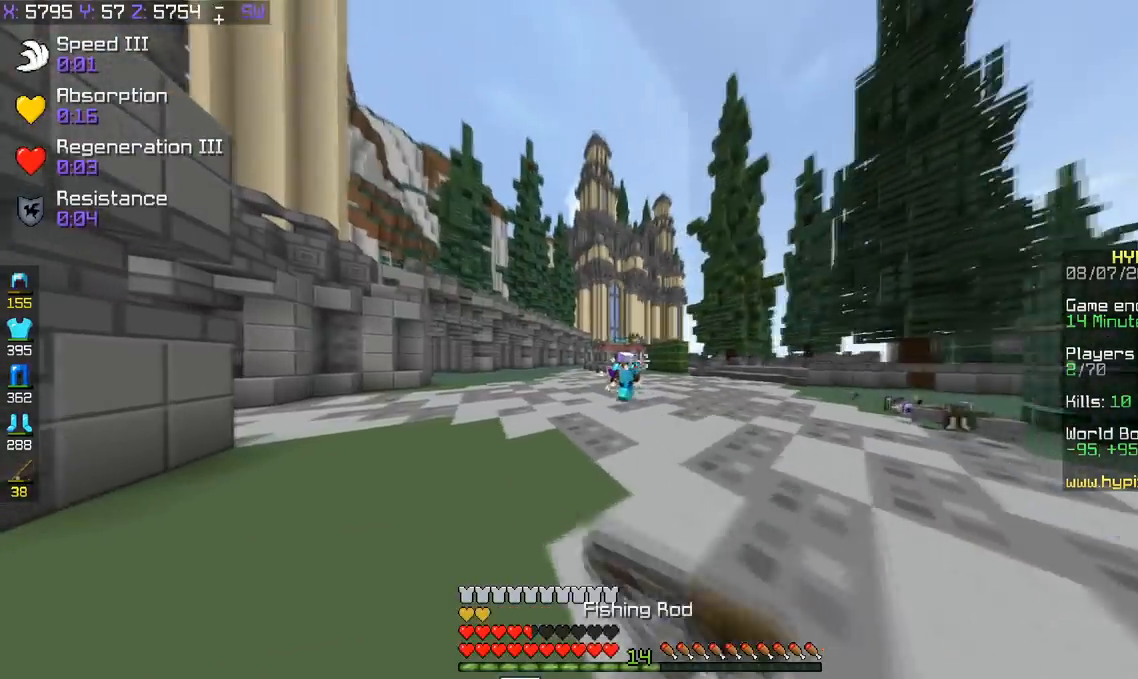
{"keys": ["d", "w"], "events": [[200, "w", "up"], [234, "s", "down"], [350, "d", "down"], [400, "a", "up"], [450, "s", "up"], [450, "w", "down"]]}
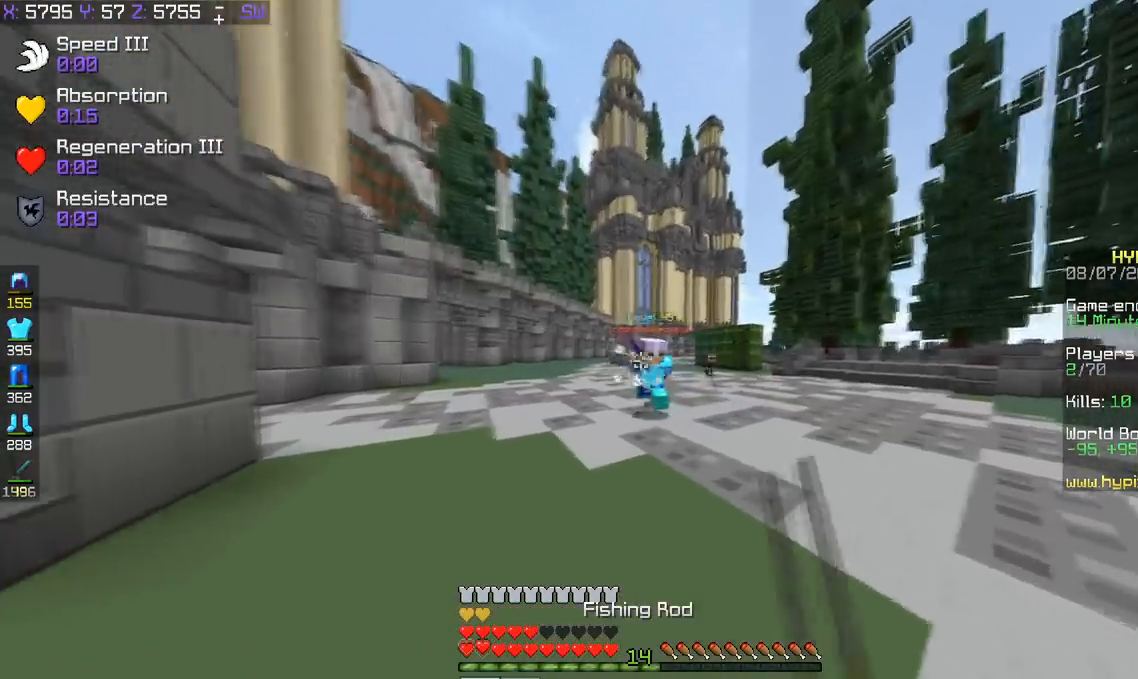
{"keys": ["d", "w"], "events": []}
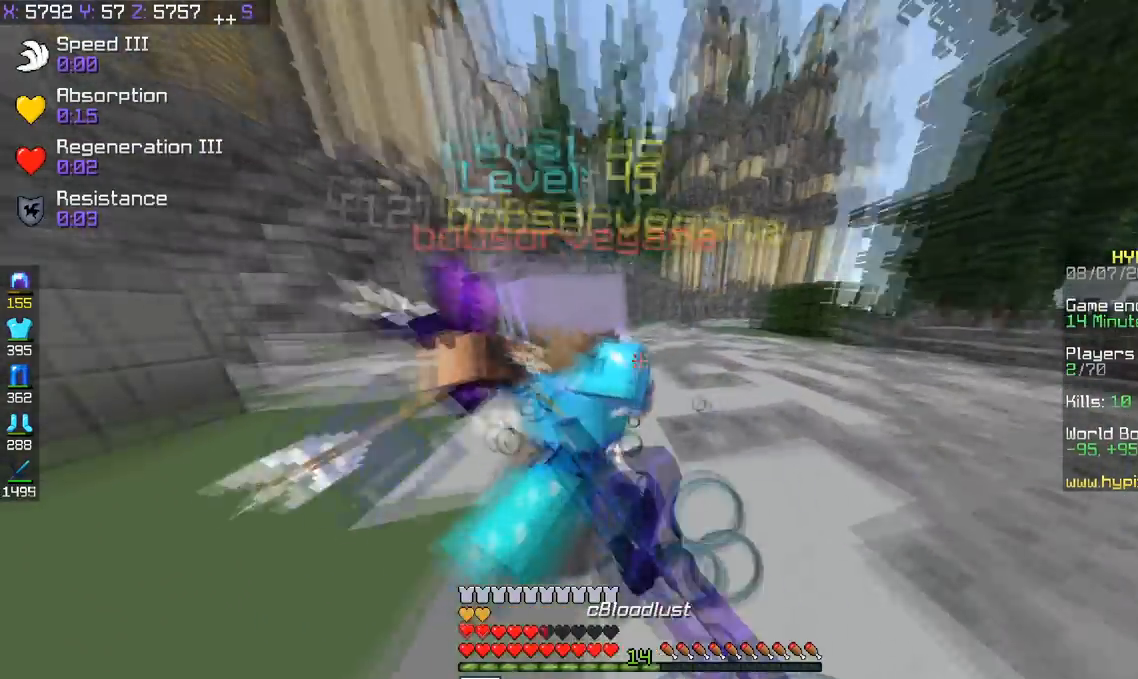
{"keys": ["a", "w"], "events": [[200, "a", "down"], [250, "d", "up"]]}
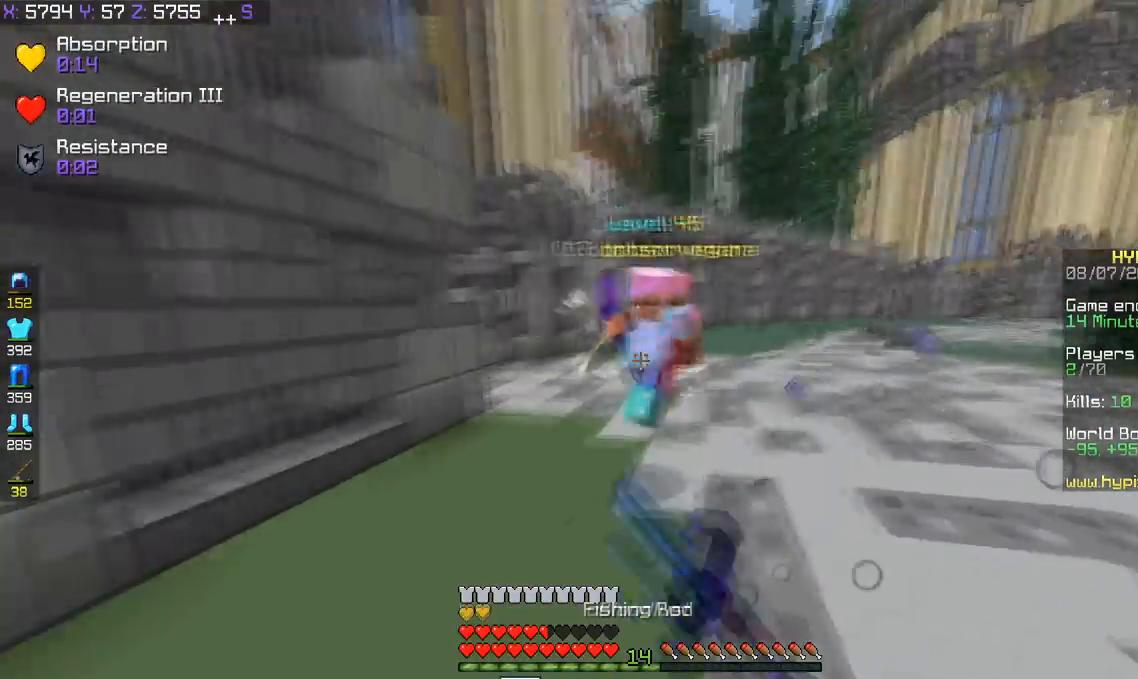
{"keys": ["d"], "events": [[101, "d", "down"], [151, "a", "up"], [451, "w", "up"]]}
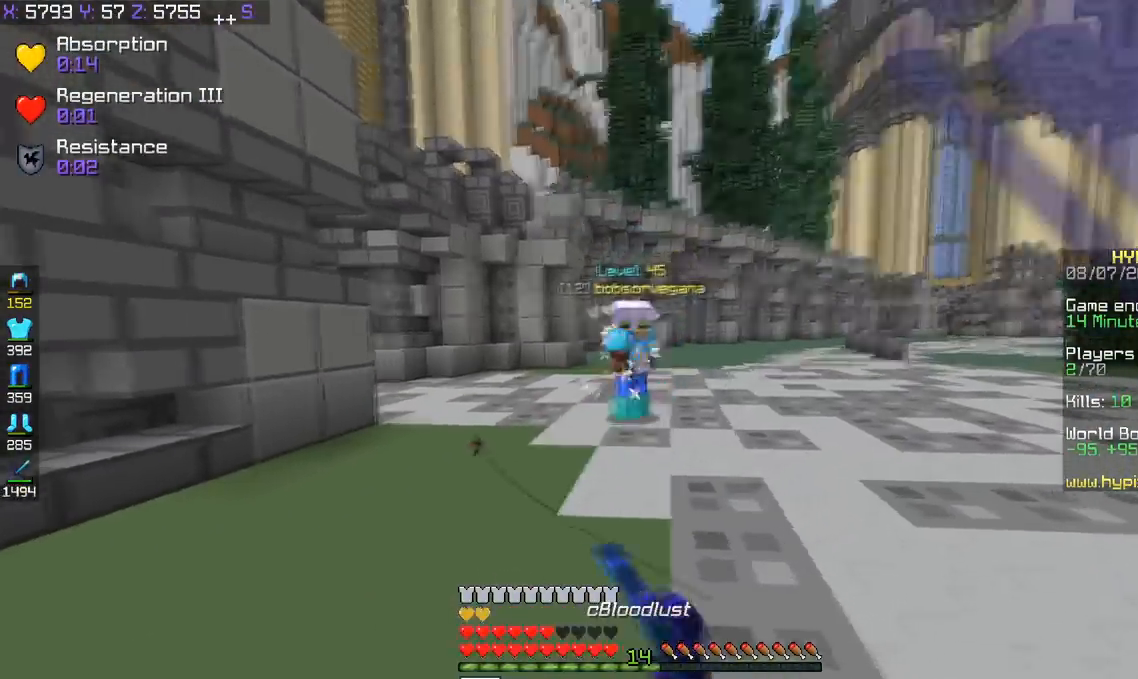
{"keys": ["w"], "events": [[50, "w", "down"], [184, "d", "up"]]}
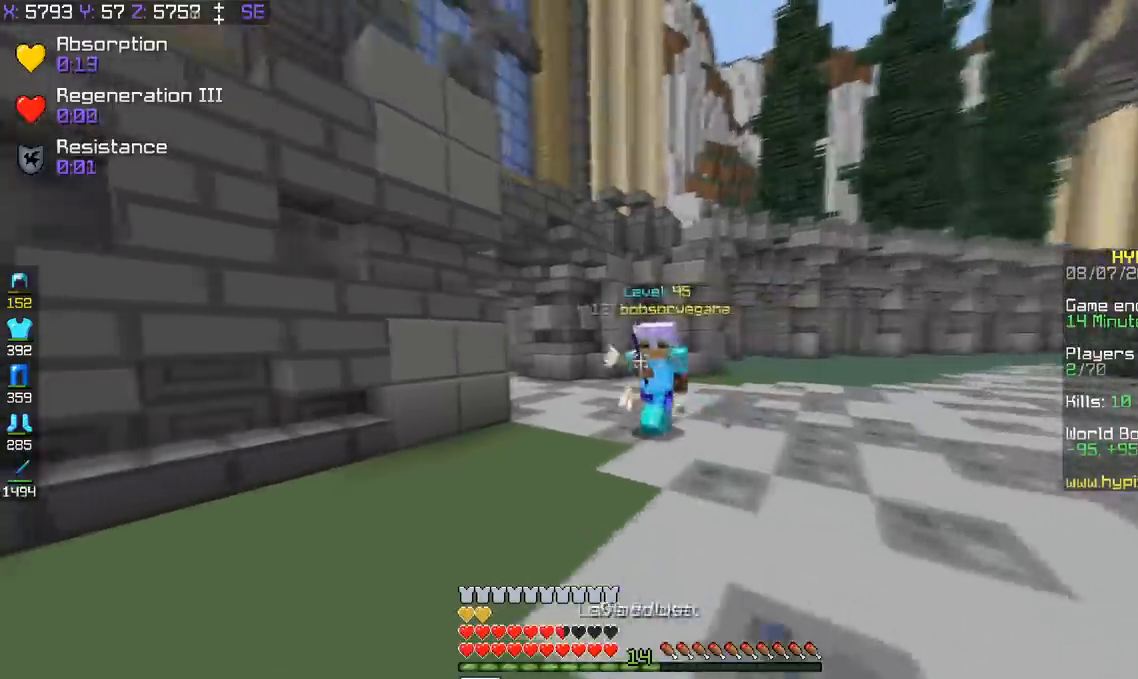
{"keys": ["a", "w"], "events": [[251, "a", "down"]]}
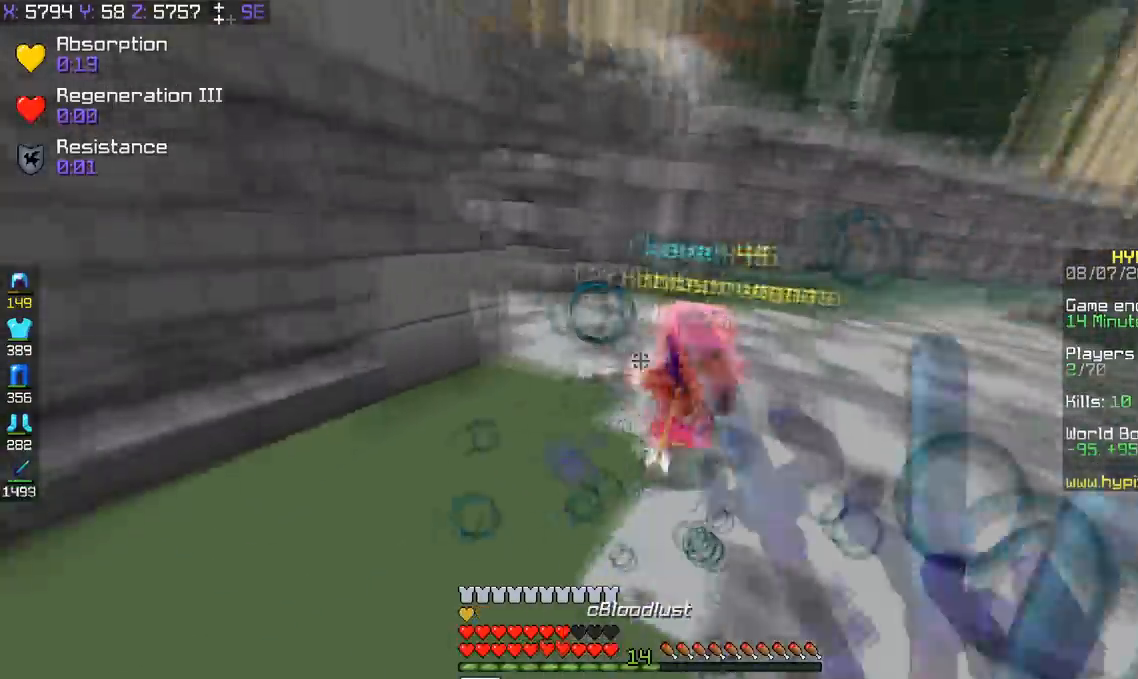
{"keys": ["d", "w"], "events": [[200, "a", "up"], [400, "d", "down"]]}
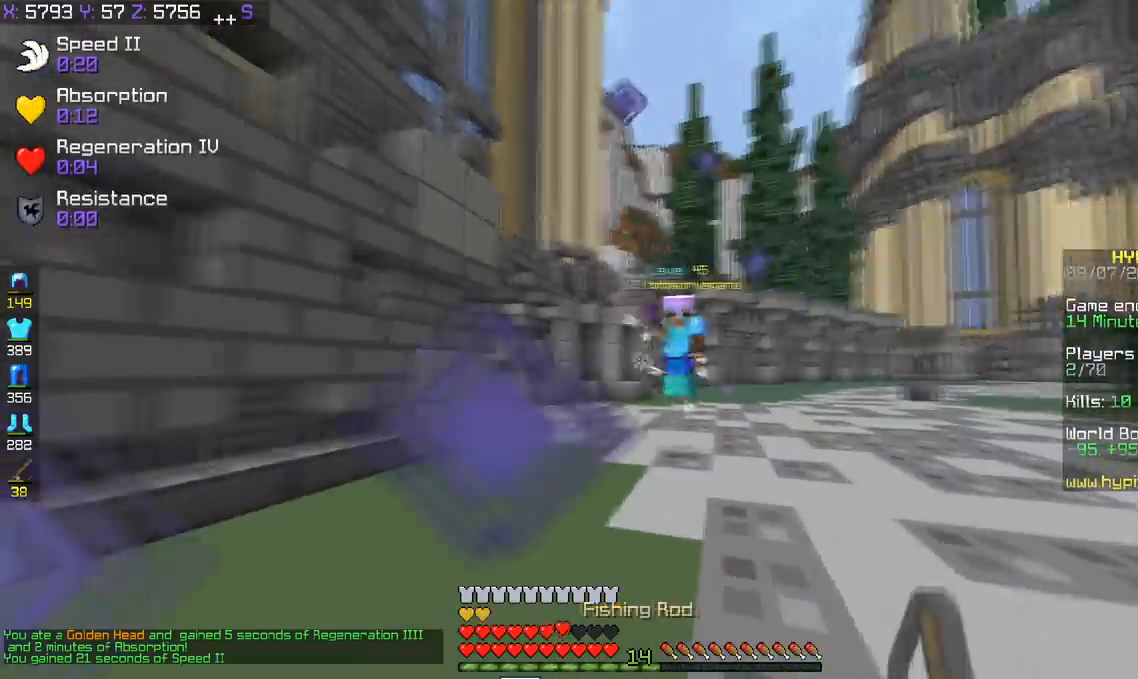
{"keys": ["d", "w"], "events": [[151, "w", "up"], [401, "w", "down"]]}
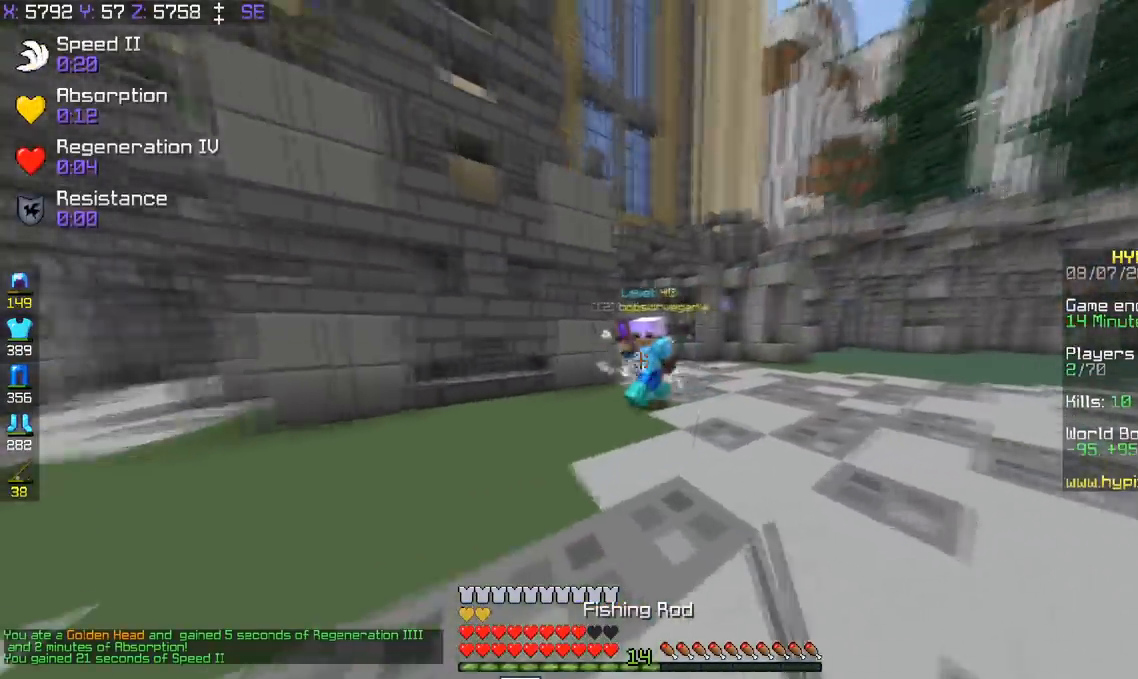
{"keys": ["a", "w"], "events": [[150, "d", "up"], [300, "a", "down"]]}
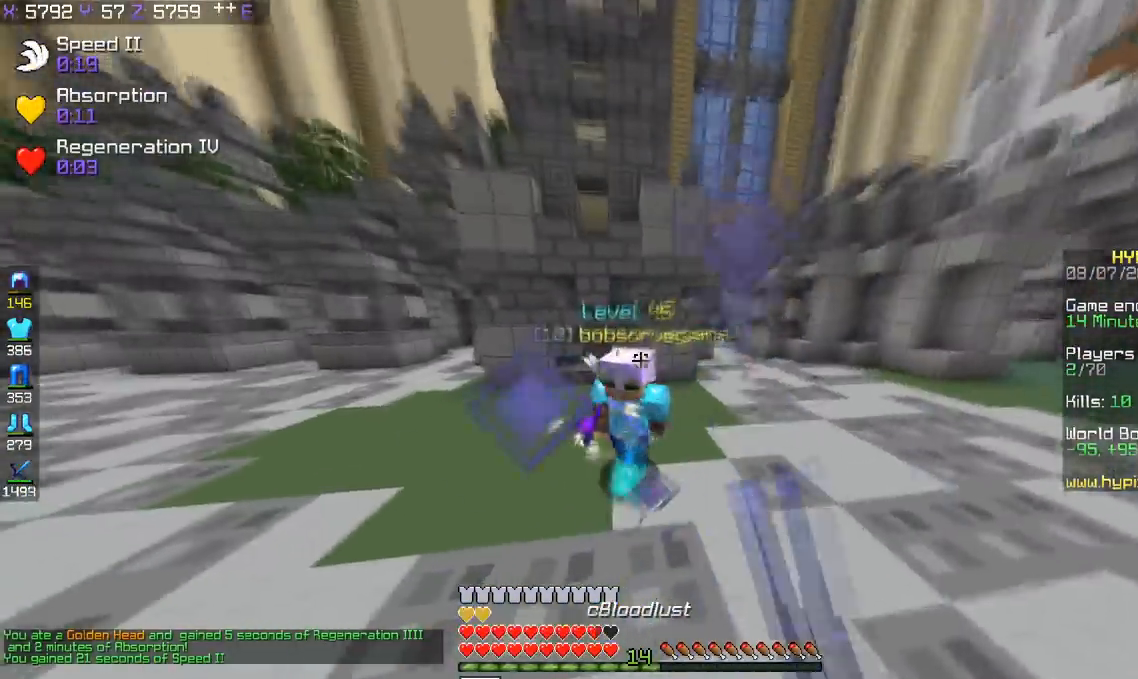
{"keys": ["a", "w"], "events": []}
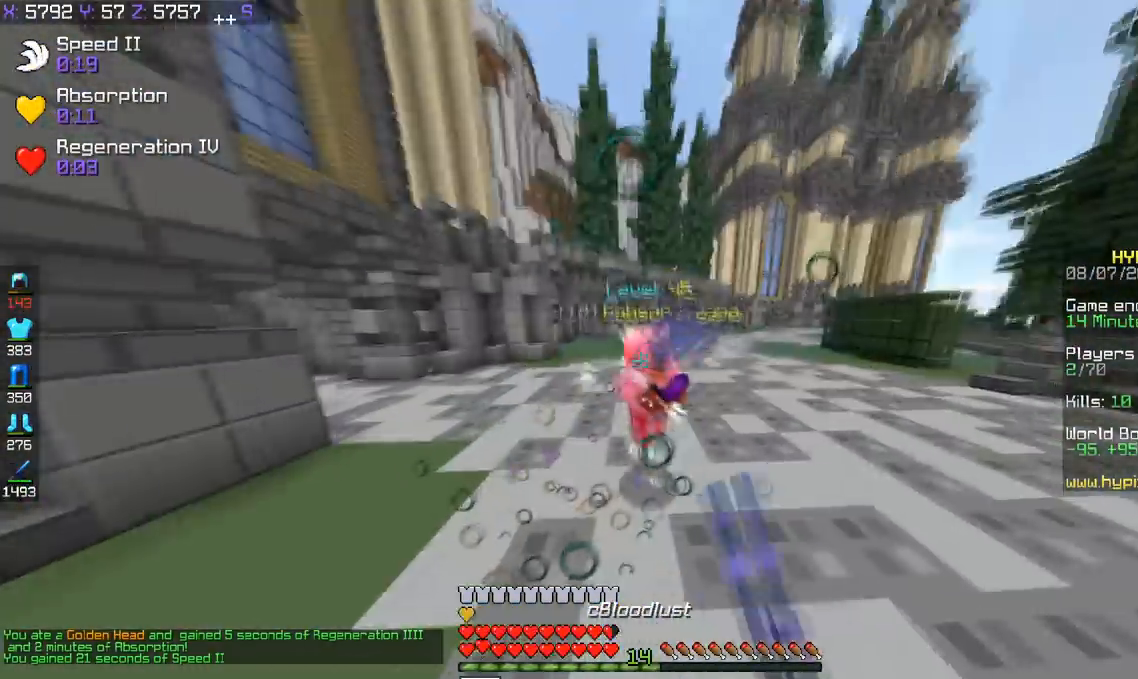
{"keys": ["a", "w"], "events": []}
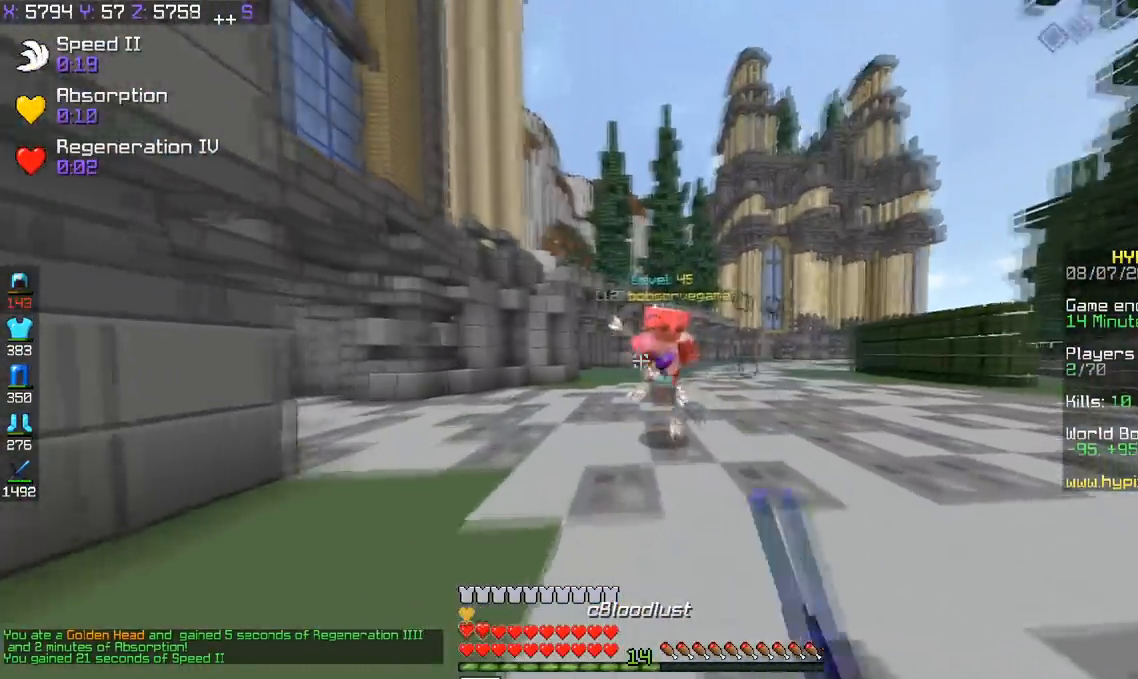
{"keys": ["a", "w"], "events": []}
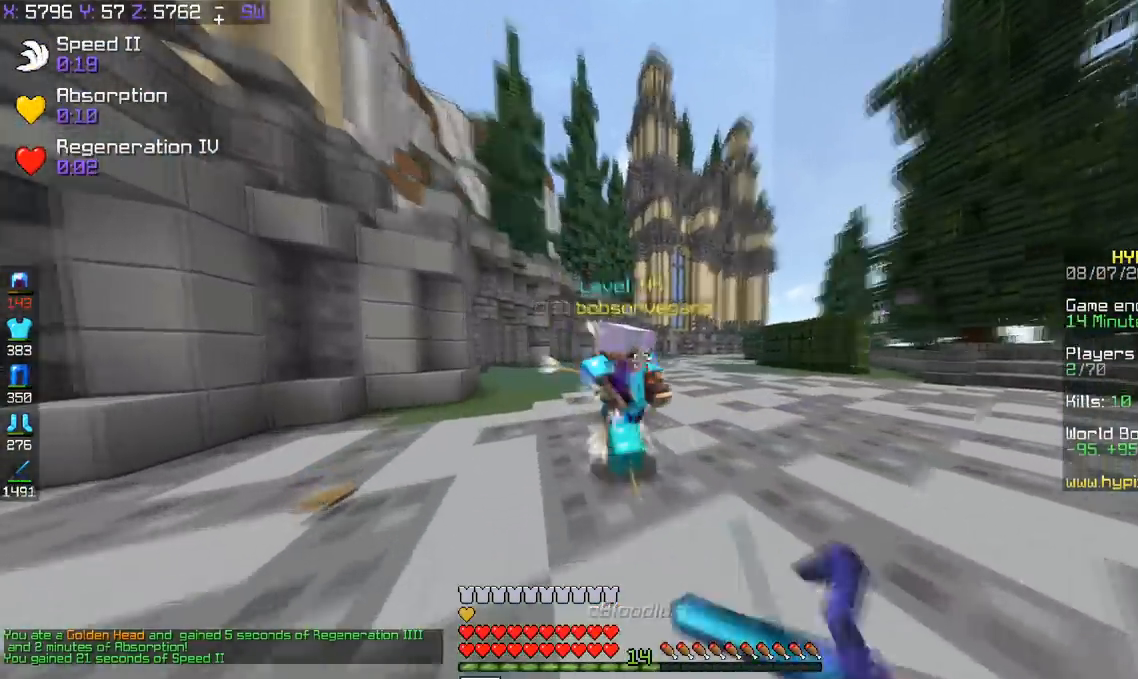
{"keys": ["a", "w"], "events": []}
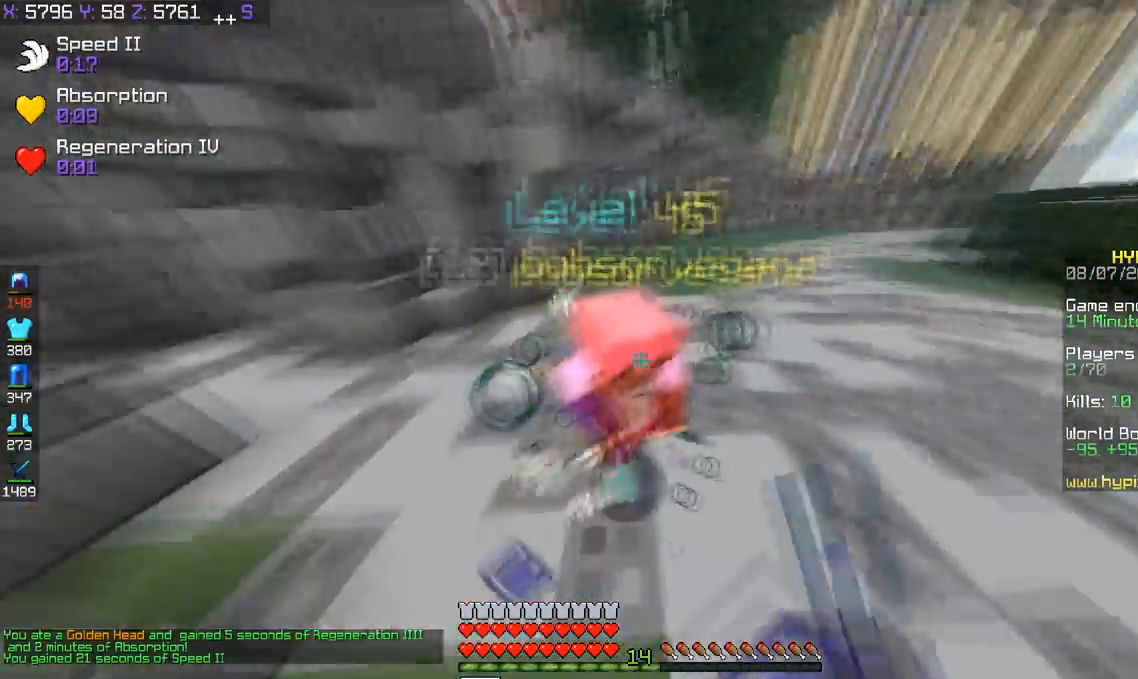
{"keys": ["w"], "events": [[201, "a", "up"]]}
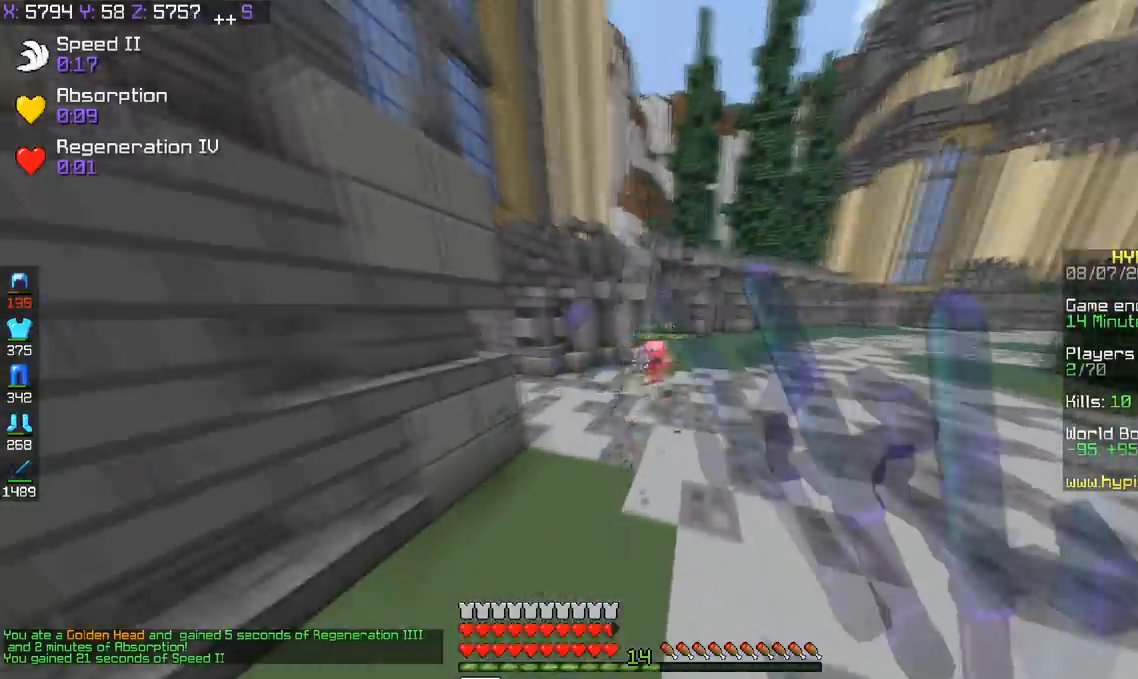
{"keys": ["d"], "events": [[100, "d", "down"], [400, "w", "up"]]}
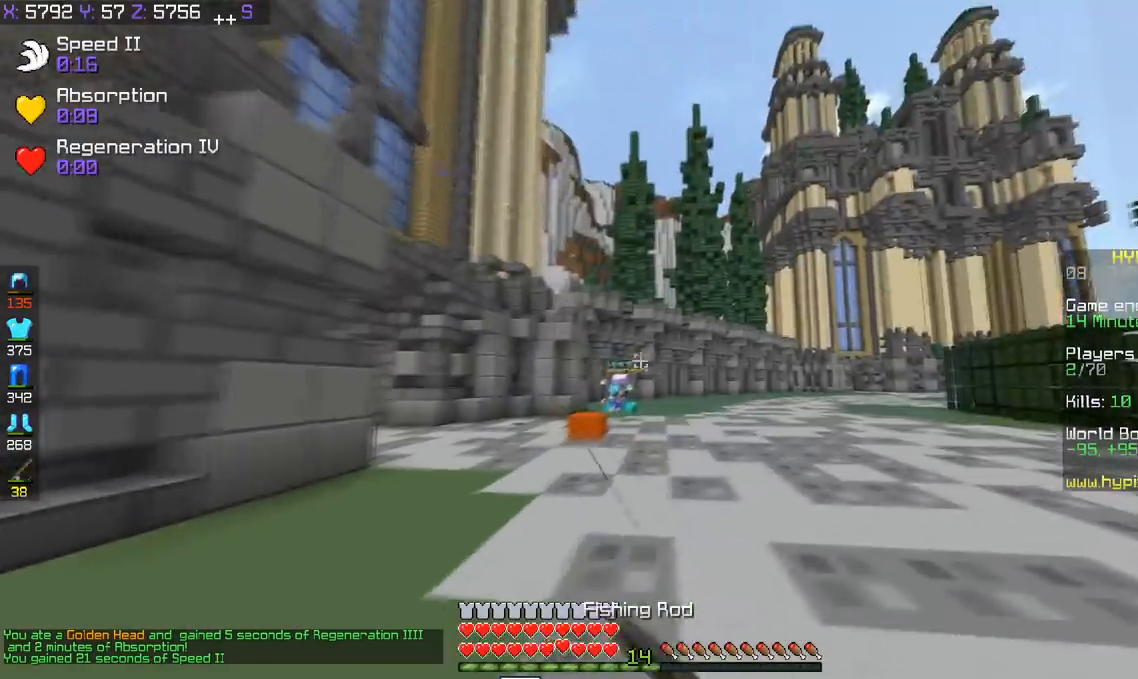
{"keys": ["d", "w"], "events": [[101, "w", "down"]]}
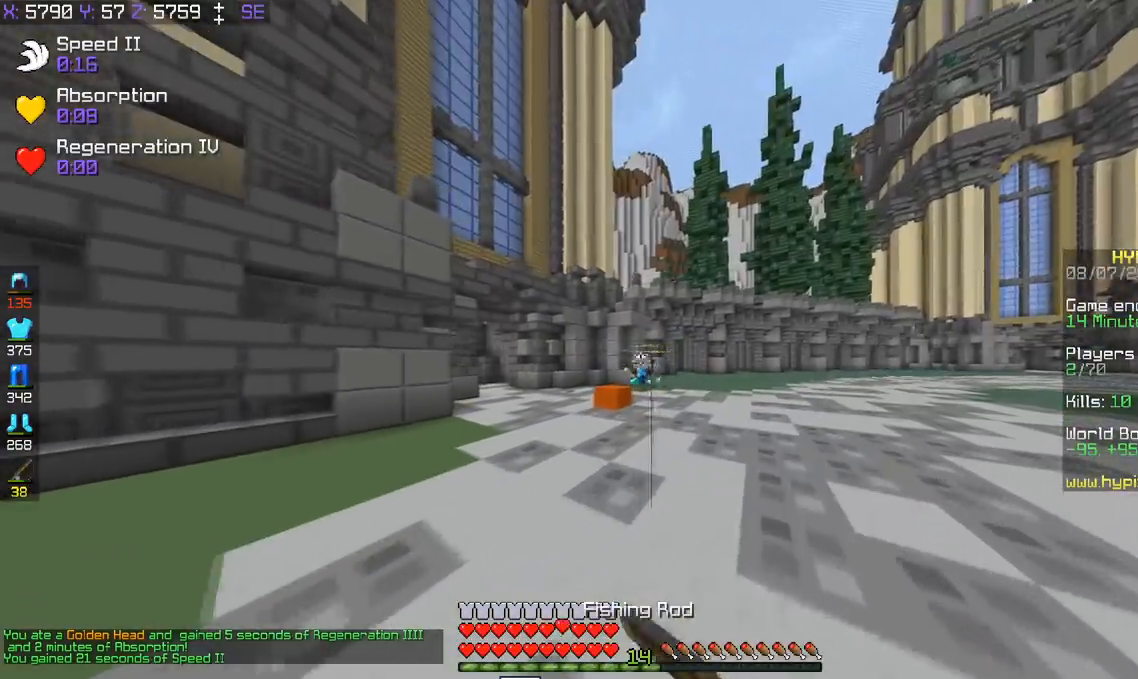
{"keys": ["a"], "events": [[200, "w", "up"], [250, "a", "down"], [350, "d", "up"]]}
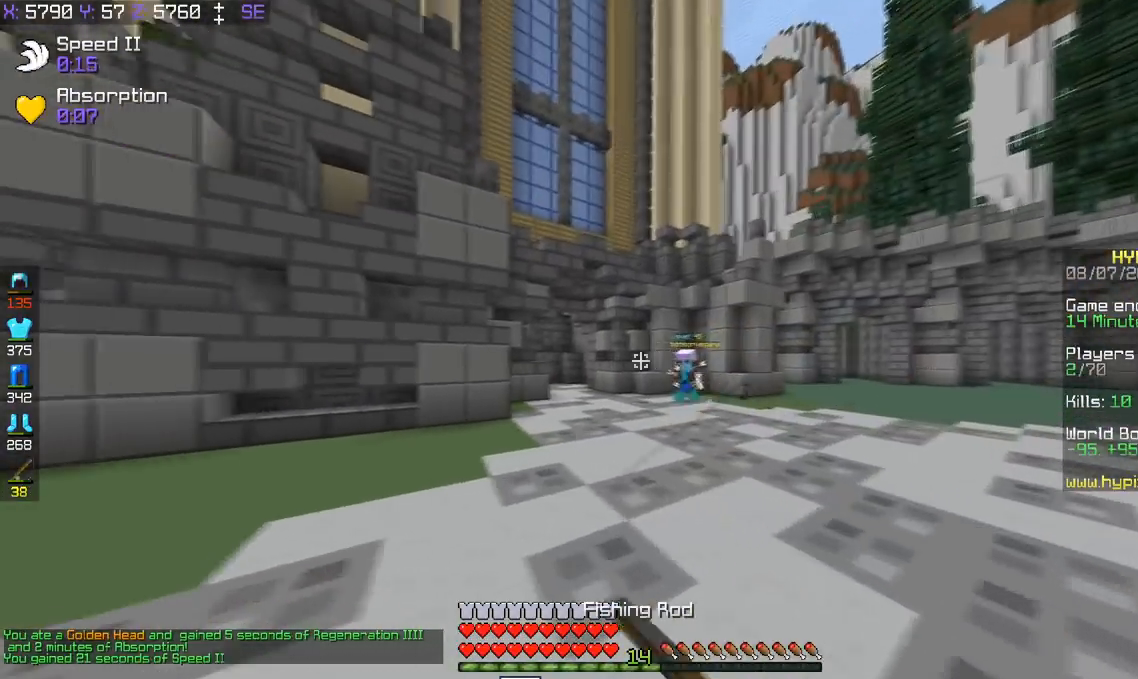
{"keys": ["d", "w"], "events": [[201, "d", "down"], [201, "w", "down"], [301, "a", "up"]]}
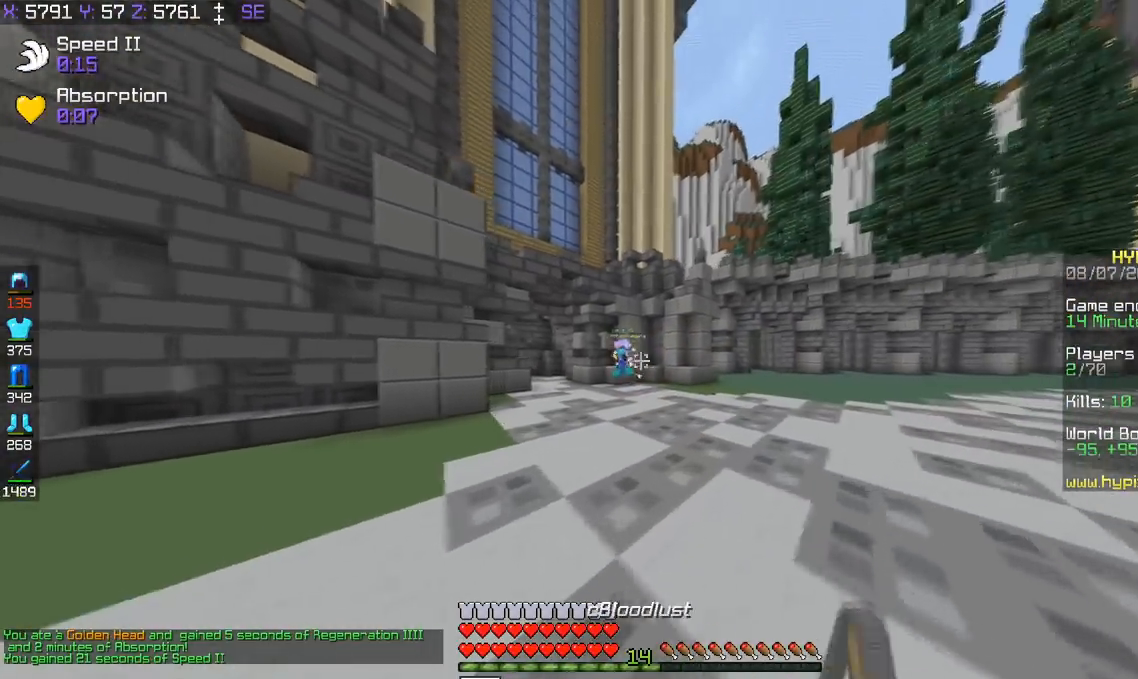
{"keys": ["w"], "events": [[217, "d", "up"]]}